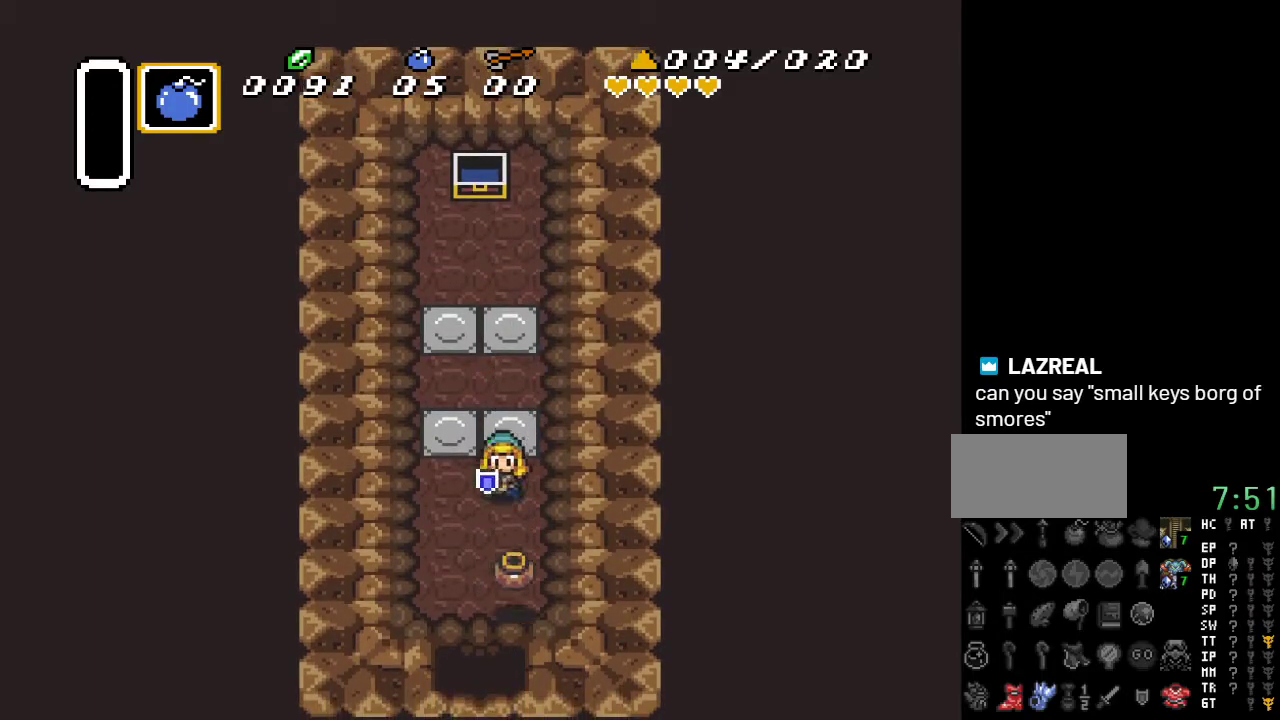
Gameplay with a controller (Nintendo layout); each line is a JSON object with the inputs held at the frame after it. "events" lists button and stick changes between this image and that frame as [ms after this image, input, new state], when the widget could be followed in between. Not read: L3 R3.
{"buttons": ["A", "DPAD_DOWN"], "events": [[50, "DPAD_LEFT", "up"], [117, "A", "down"]]}
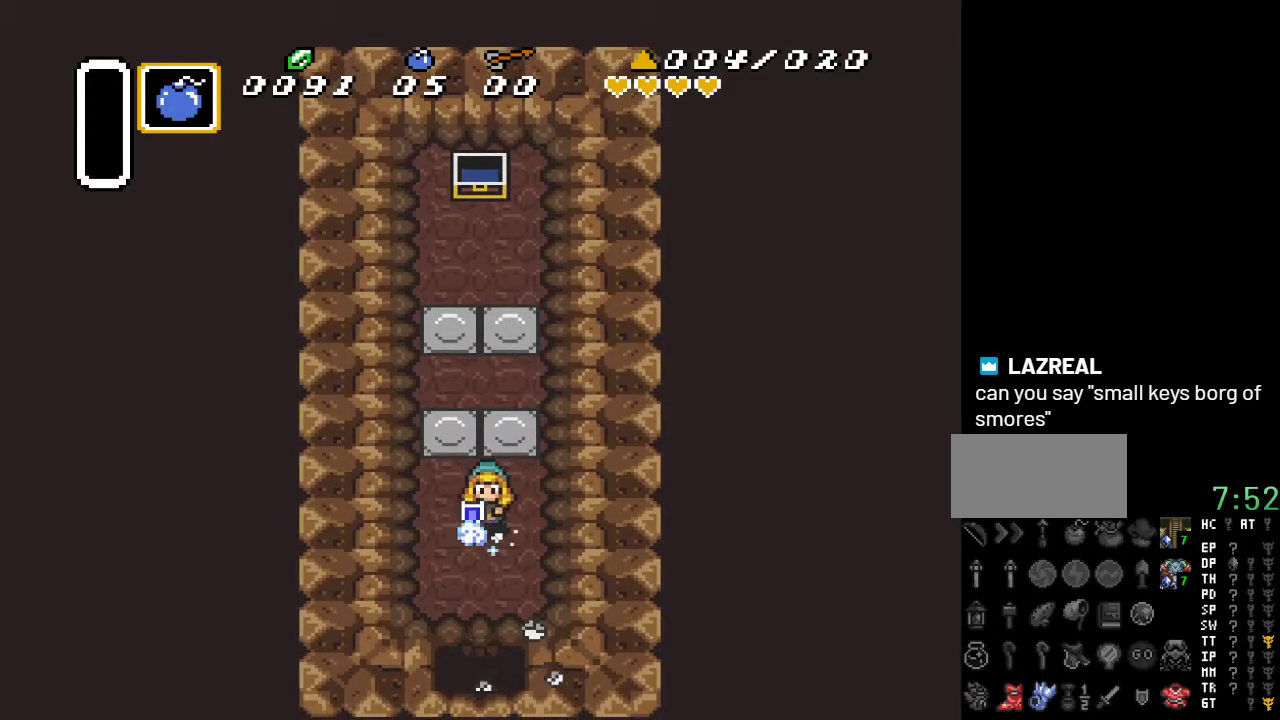
{"buttons": ["A", "DPAD_DOWN"], "events": []}
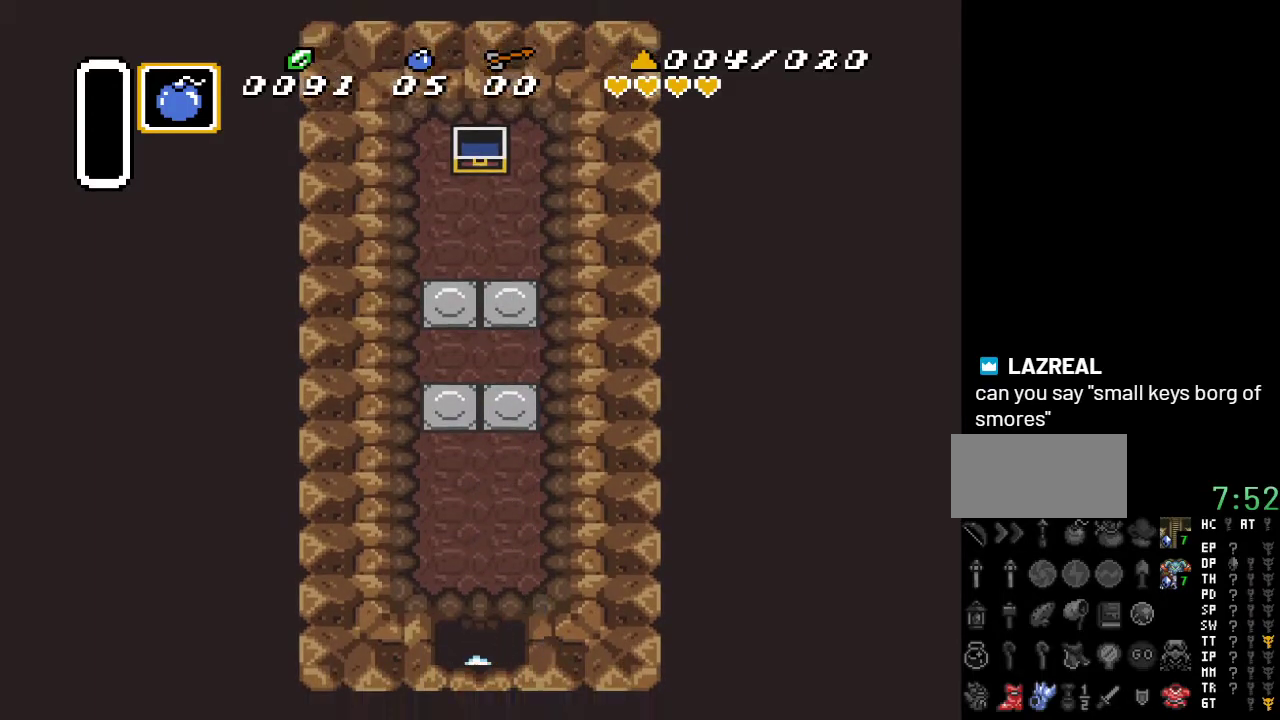
{"buttons": ["DPAD_DOWN"], "events": [[267, "A", "up"]]}
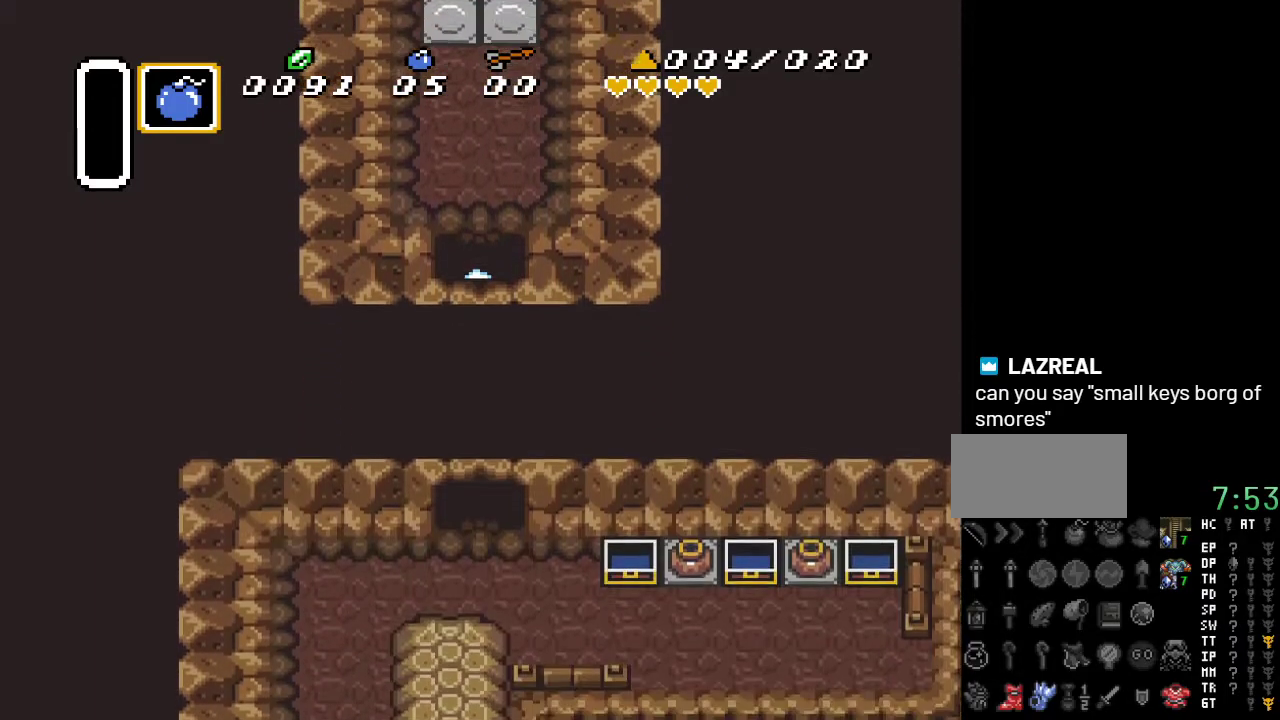
{"buttons": ["DPAD_DOWN"], "events": []}
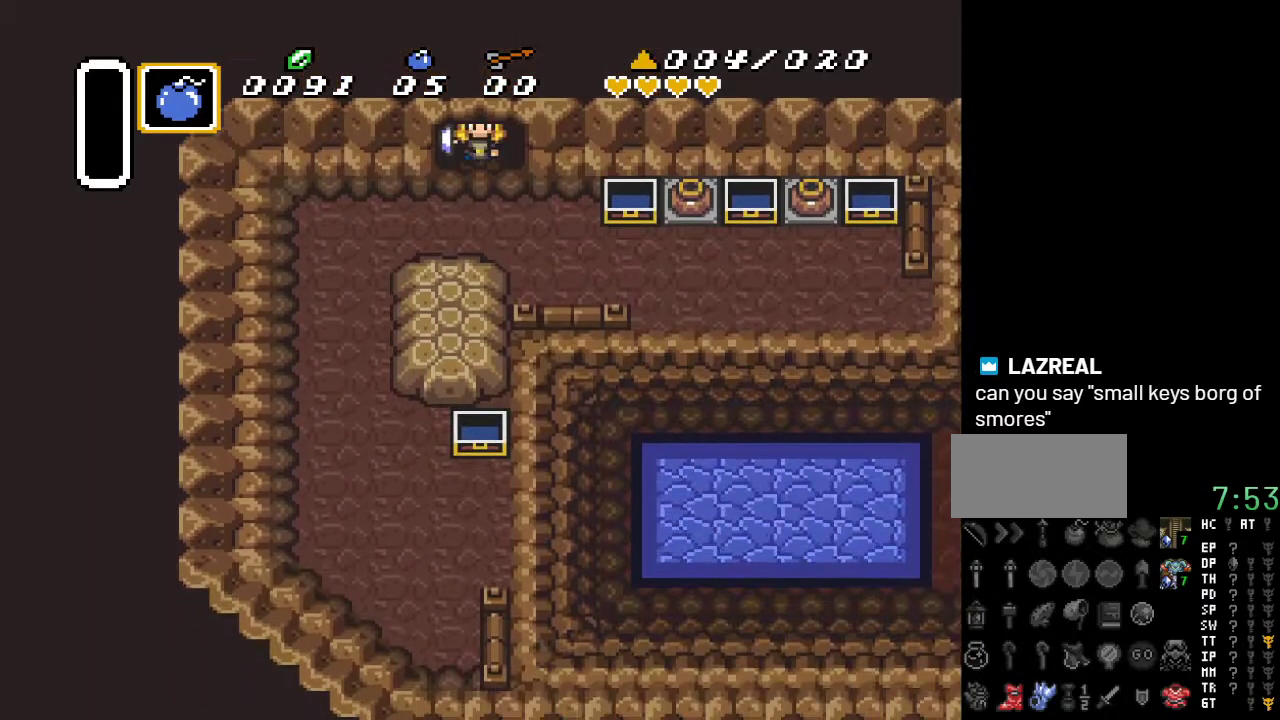
{"buttons": ["DPAD_DOWN", "DPAD_RIGHT"], "events": [[83, "DPAD_RIGHT", "down"]]}
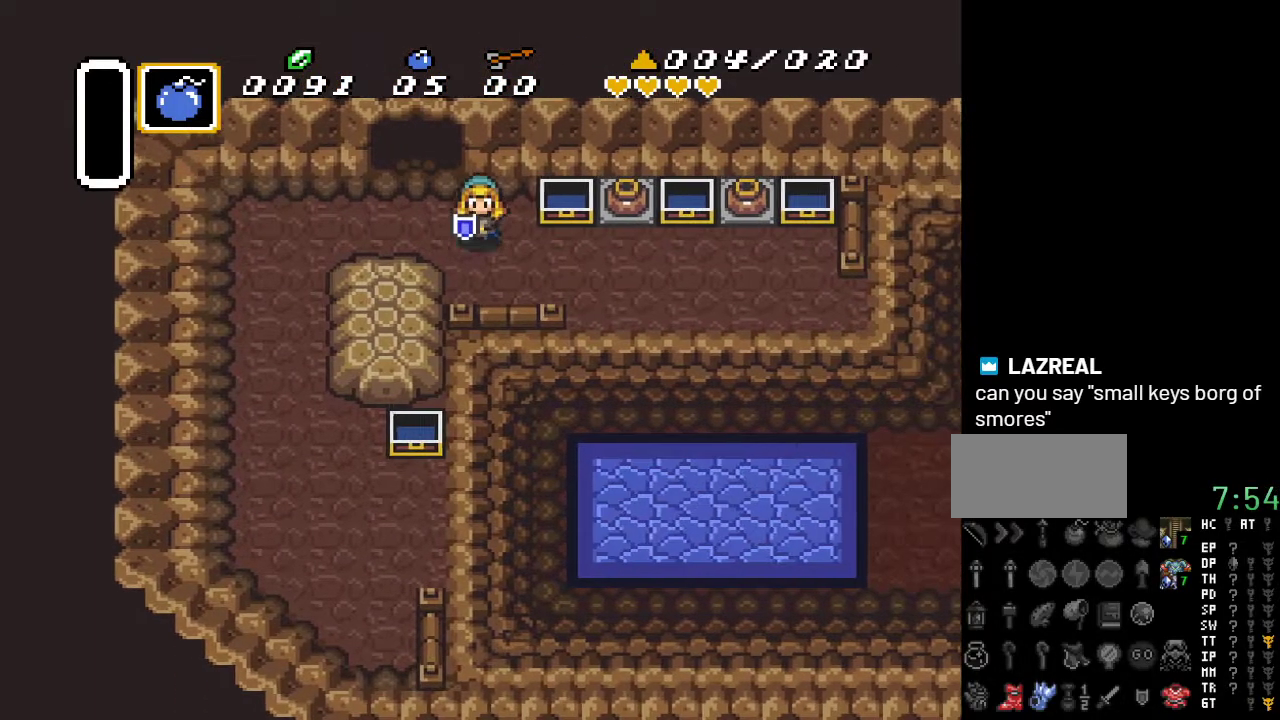
{"buttons": ["DPAD_RIGHT"], "events": [[267, "DPAD_DOWN", "up"]]}
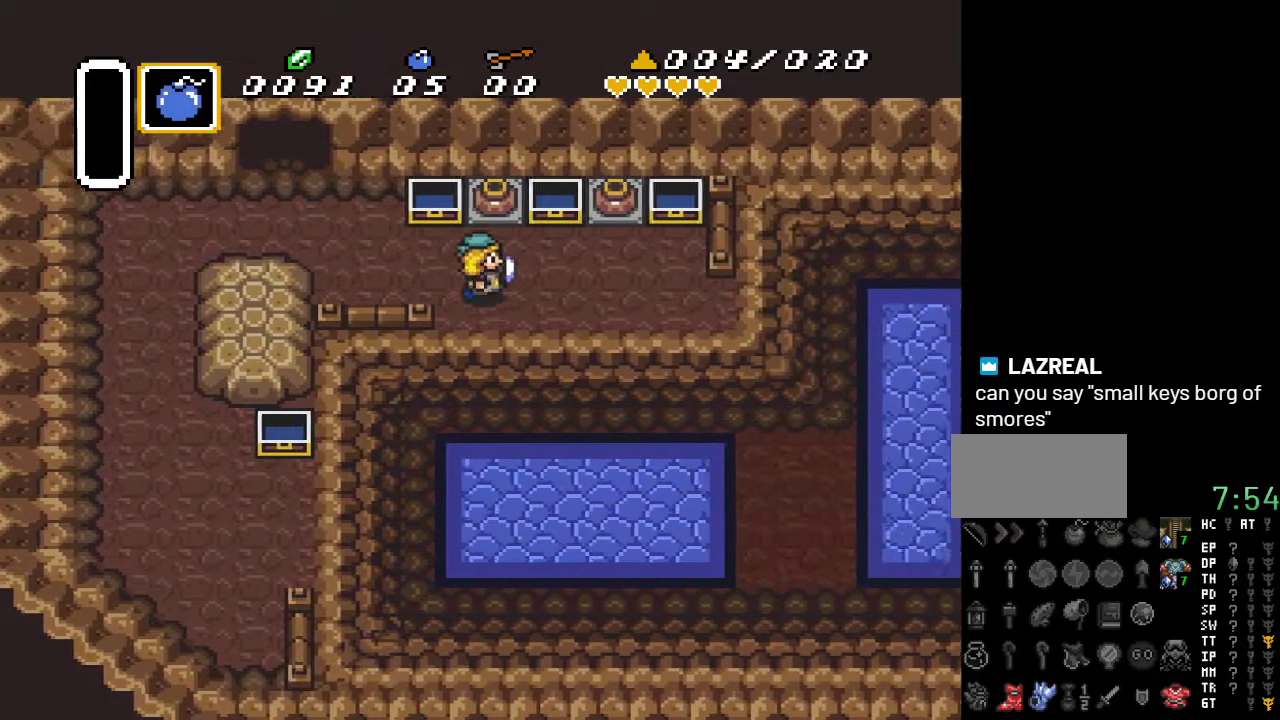
{"buttons": ["DPAD_UP"], "events": [[17, "DPAD_RIGHT", "up"], [17, "DPAD_UP", "down"], [83, "DPAD_LEFT", "down"], [117, "A", "down"], [150, "DPAD_LEFT", "up"], [267, "A", "up"]]}
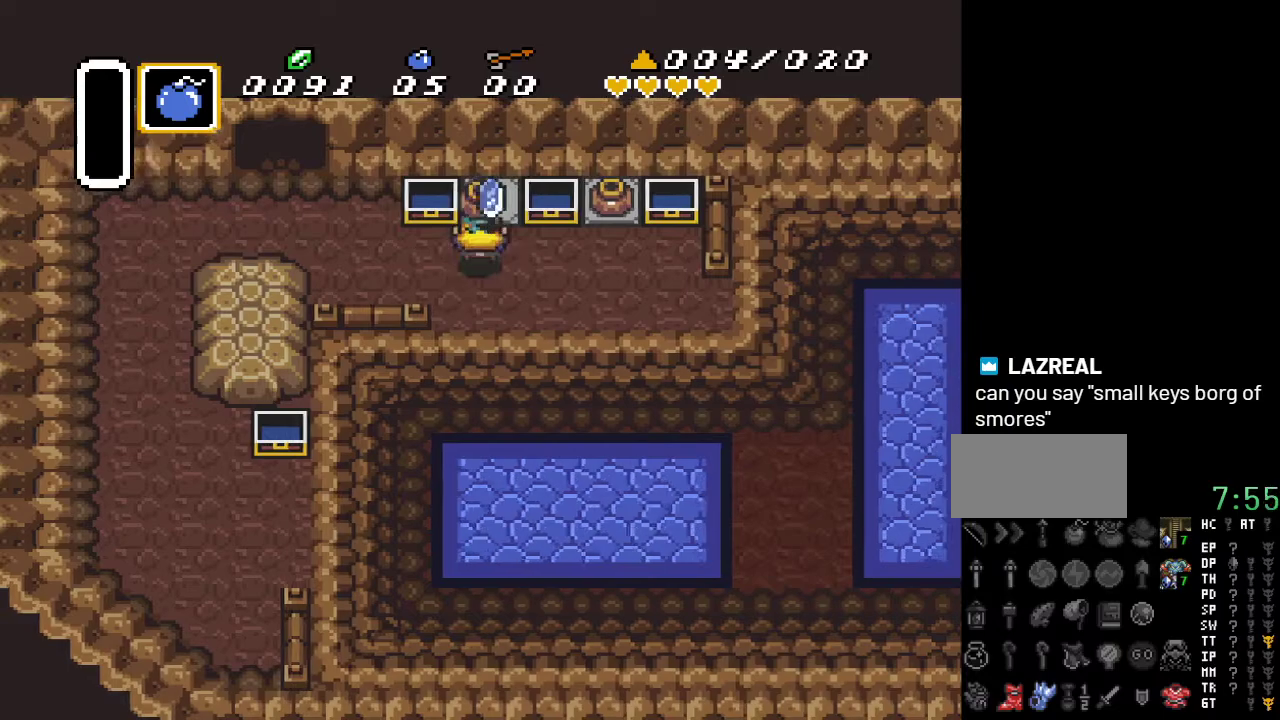
{"buttons": ["DPAD_RIGHT"], "events": [[83, "DPAD_RIGHT", "down"], [150, "A", "down"], [167, "DPAD_UP", "up"], [200, "DPAD_DOWN", "down"], [233, "A", "up"], [383, "DPAD_DOWN", "up"]]}
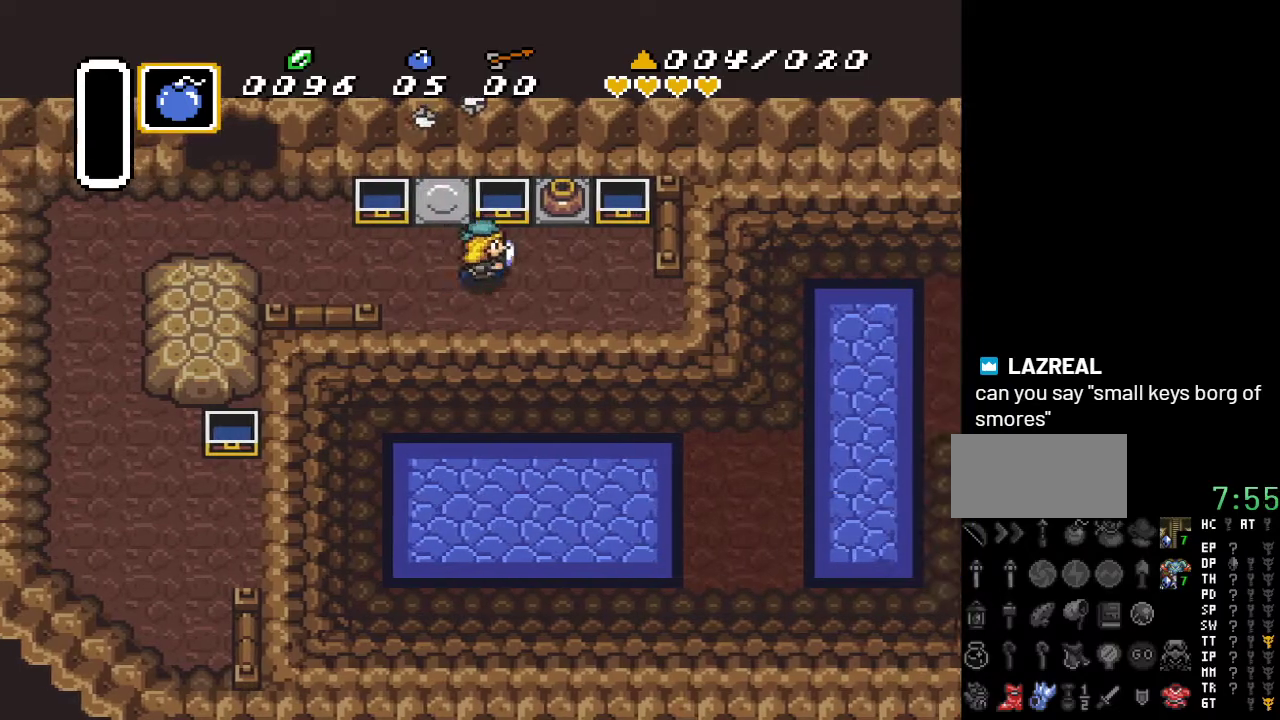
{"buttons": ["DPAD_UP"], "events": [[233, "DPAD_RIGHT", "up"], [233, "DPAD_UP", "down"], [333, "A", "down"], [450, "A", "up"]]}
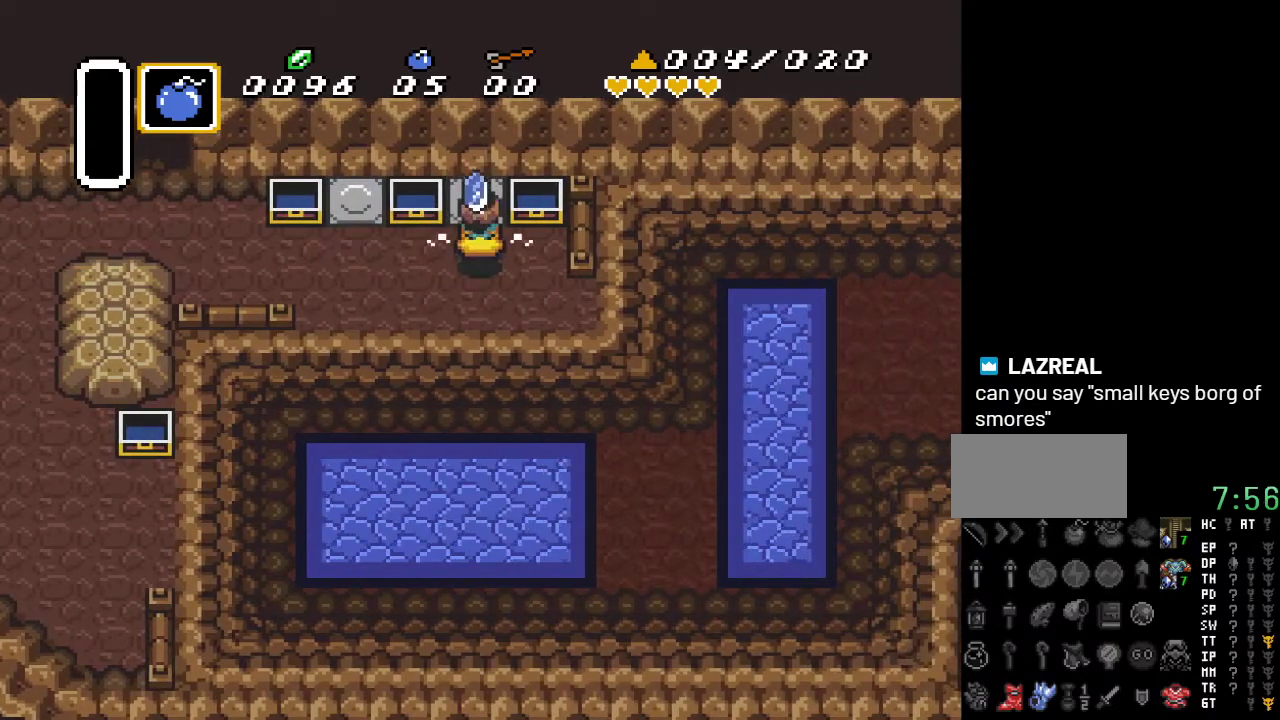
{"buttons": ["DPAD_DOWN", "DPAD_RIGHT"], "events": [[300, "A", "down"], [300, "DPAD_RIGHT", "down"], [333, "DPAD_UP", "up"], [350, "DPAD_DOWN", "down"], [417, "A", "up"]]}
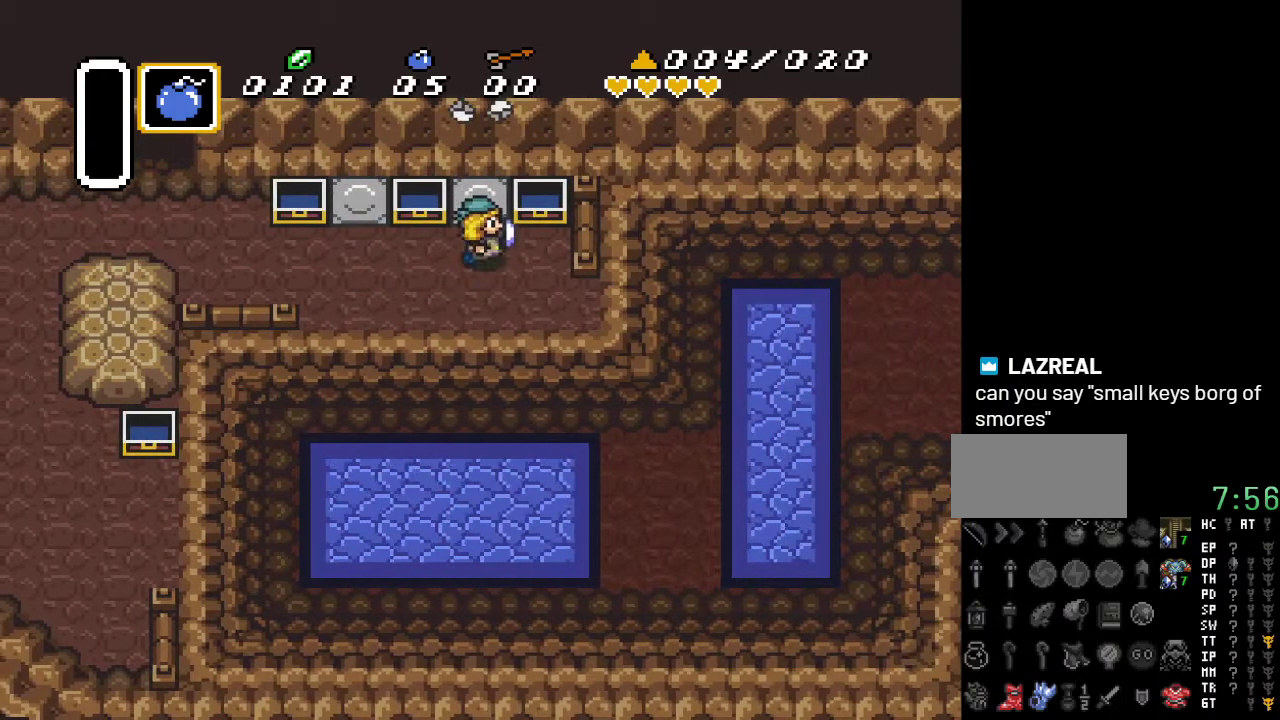
{"buttons": ["DPAD_RIGHT"], "events": [[300, "DPAD_DOWN", "up"]]}
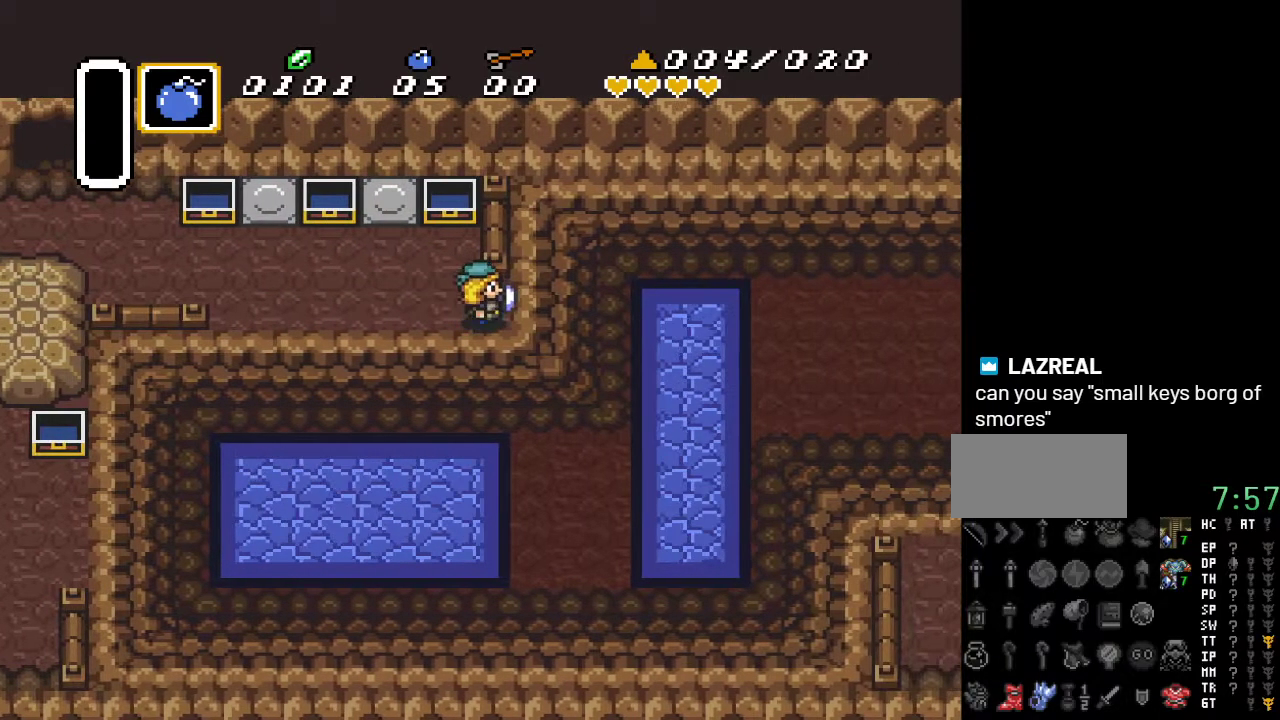
{"buttons": ["DPAD_RIGHT"], "events": []}
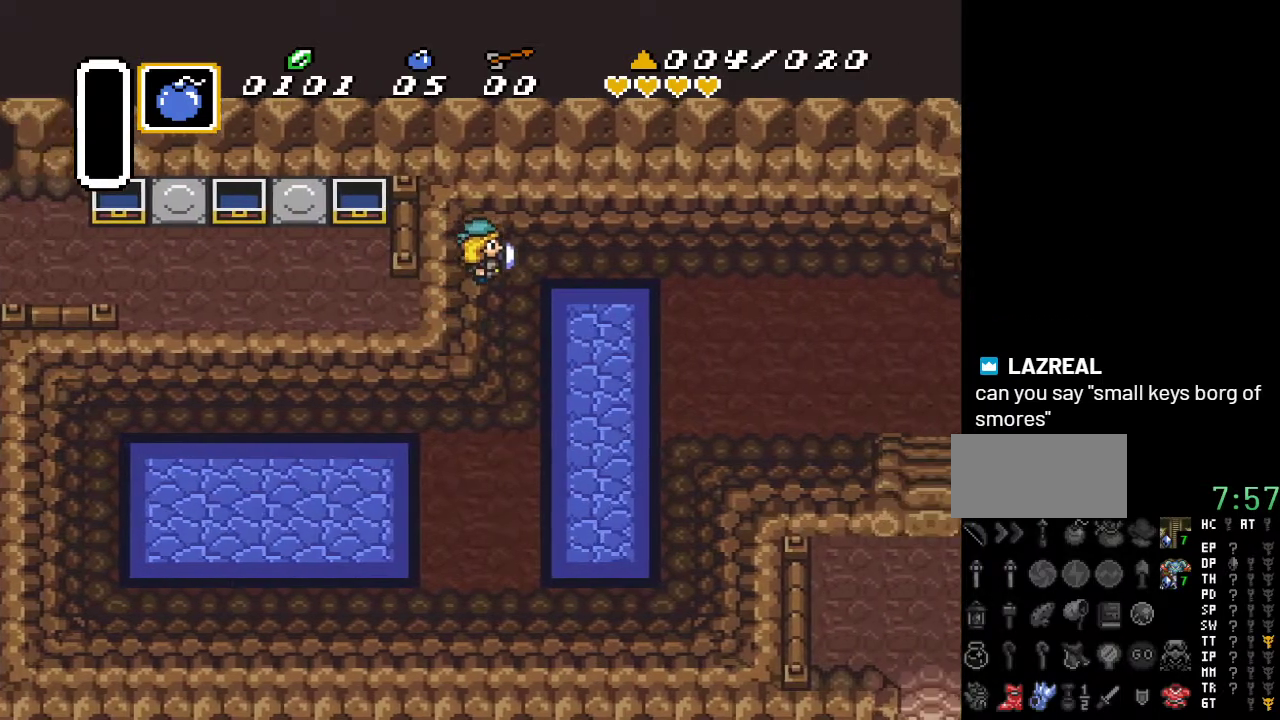
{"buttons": ["DPAD_RIGHT"], "events": []}
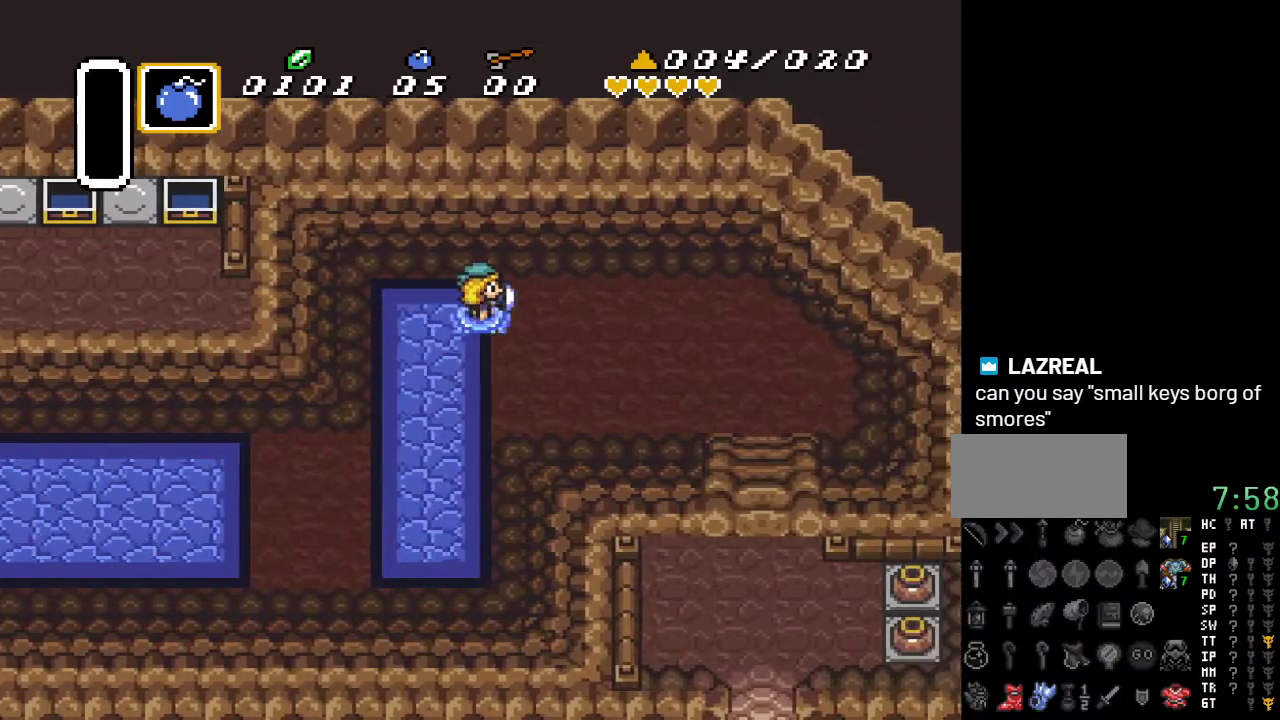
{"buttons": ["DPAD_DOWN", "DPAD_RIGHT"], "events": [[383, "DPAD_DOWN", "down"]]}
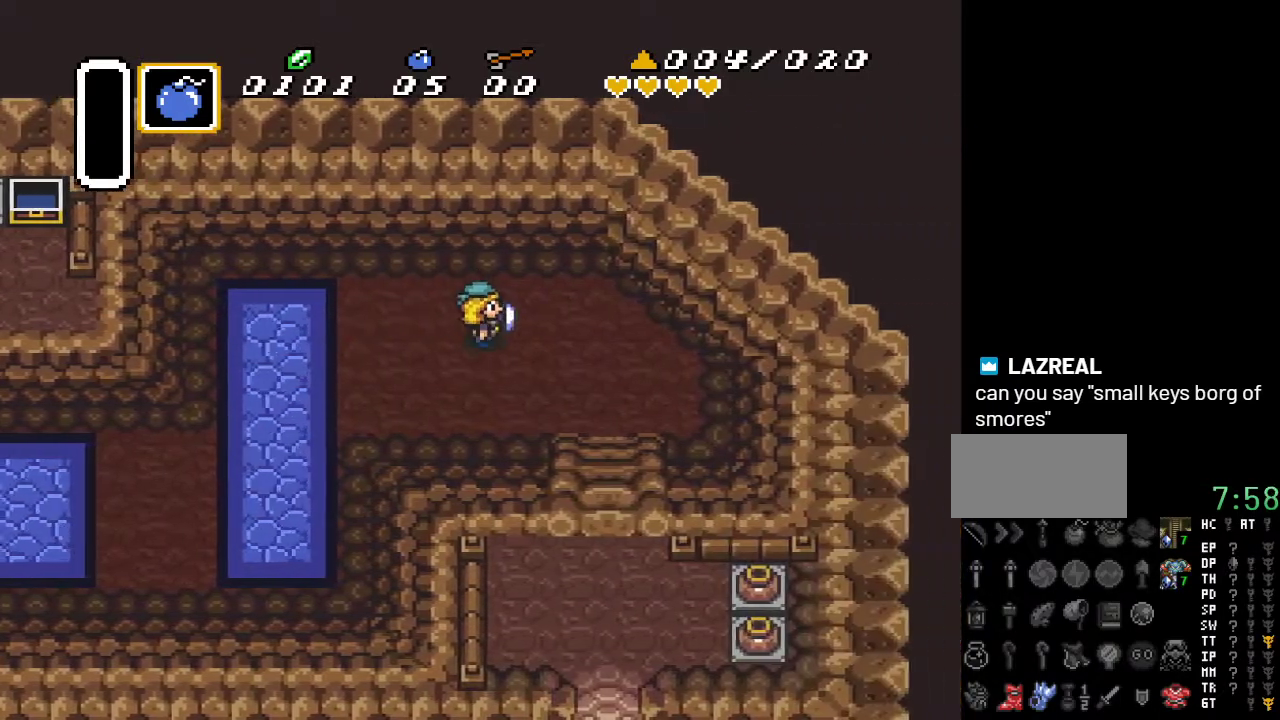
{"buttons": ["DPAD_DOWN"], "events": [[483, "DPAD_RIGHT", "up"]]}
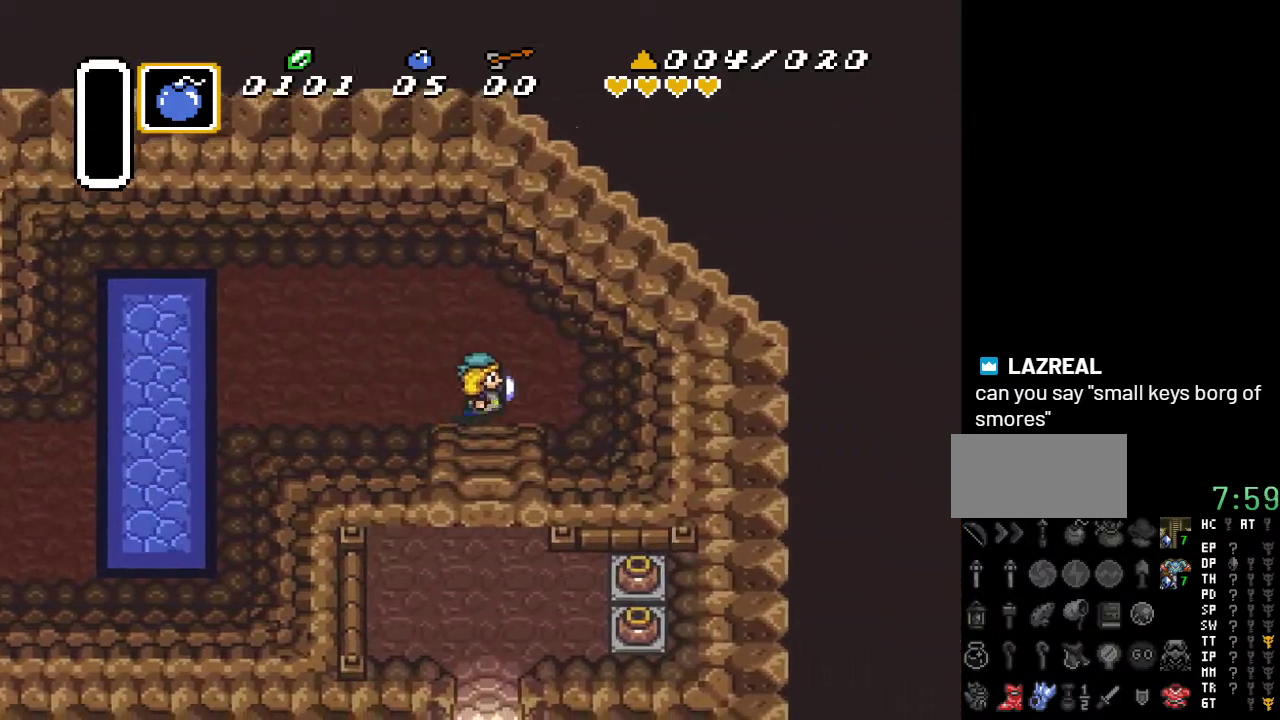
{"buttons": ["DPAD_DOWN"], "events": []}
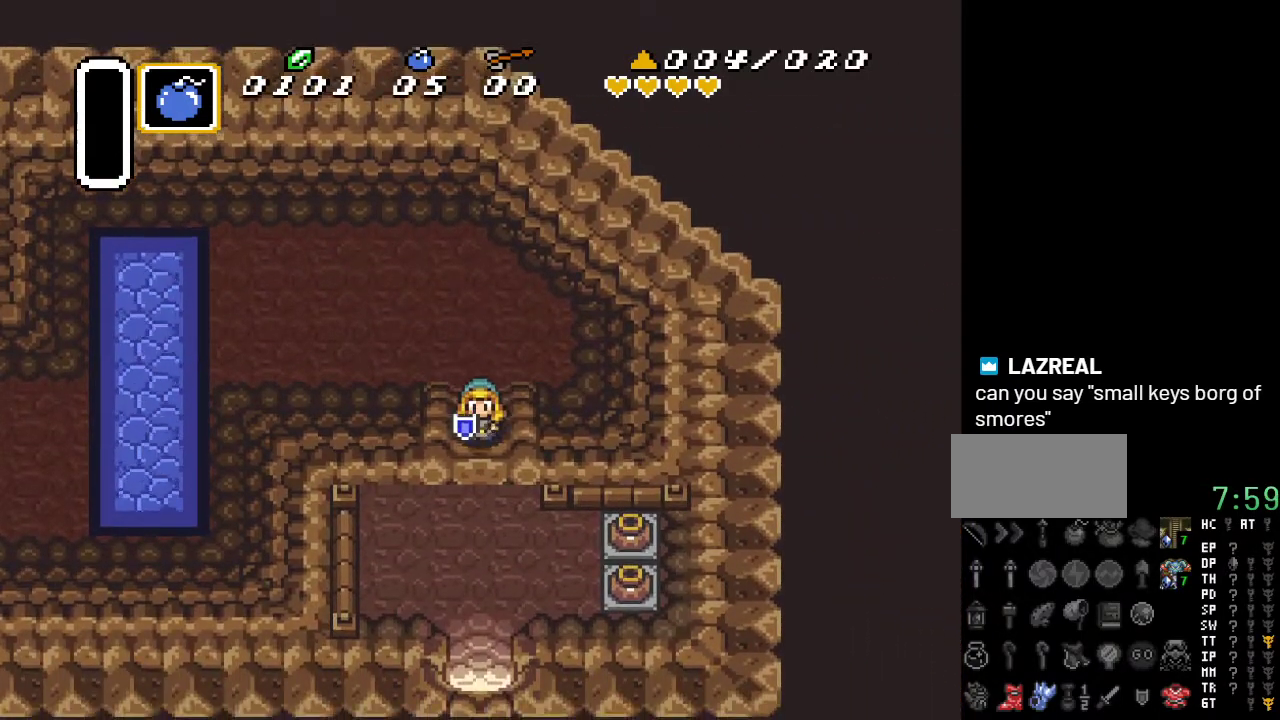
{"buttons": ["DPAD_DOWN"], "events": []}
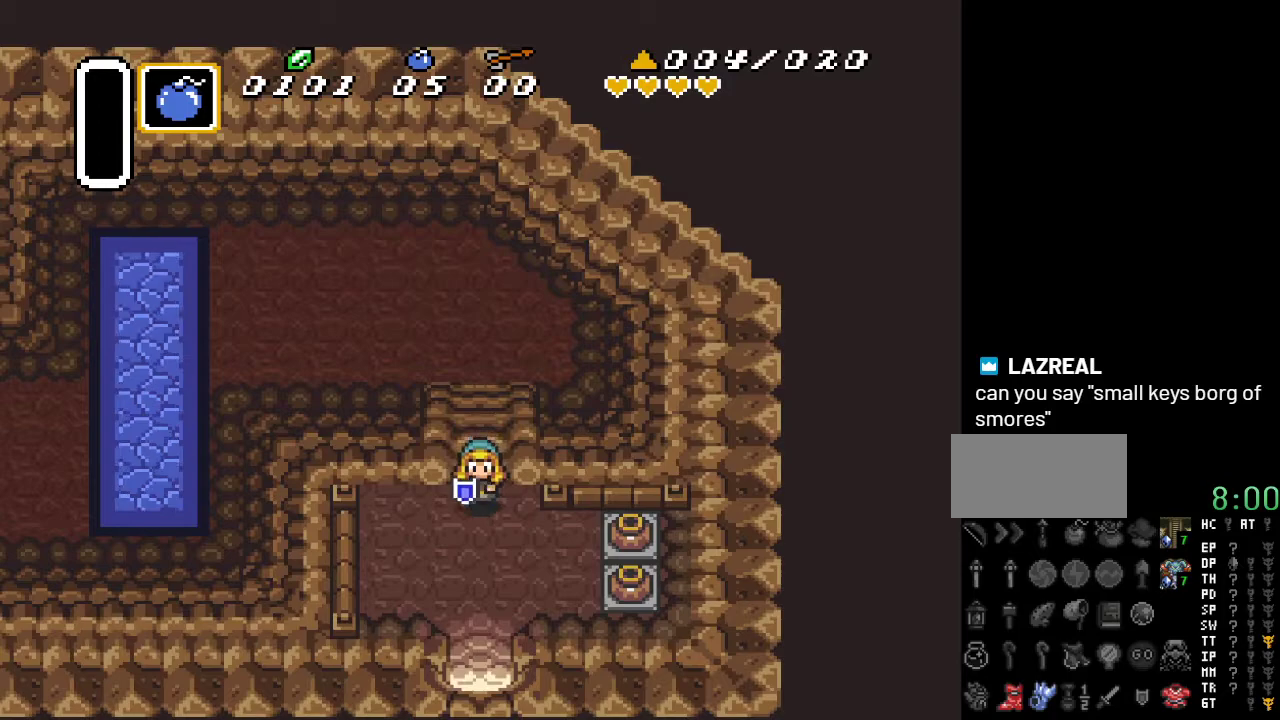
{"buttons": ["A", "DPAD_DOWN"], "events": [[167, "A", "down"]]}
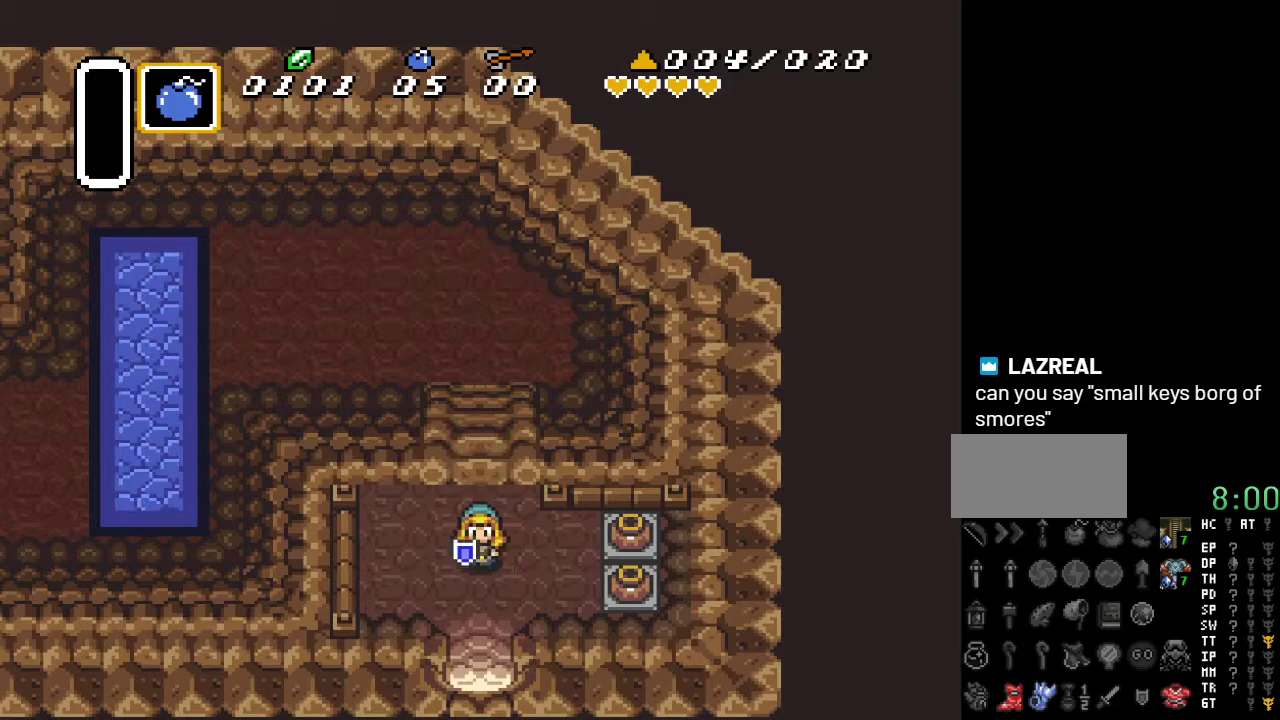
{"buttons": ["A", "DPAD_DOWN"], "events": []}
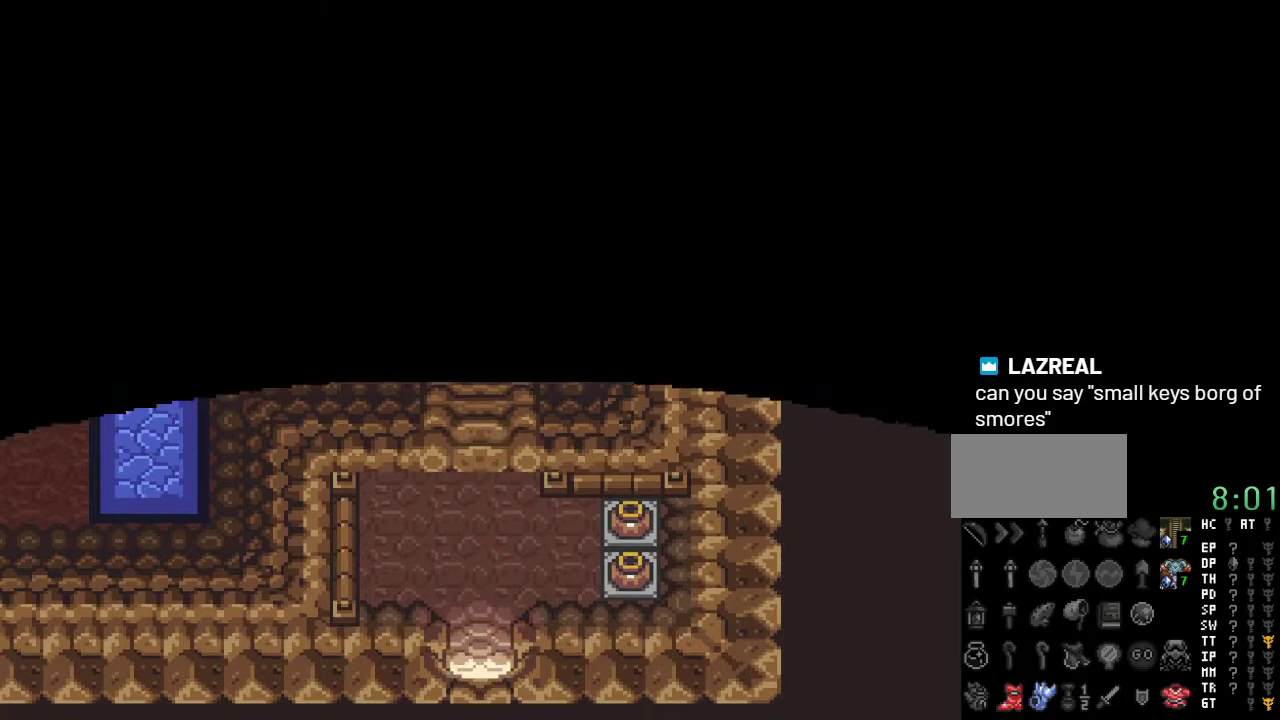
{"buttons": [], "events": [[50, "A", "up"], [433, "DPAD_DOWN", "up"]]}
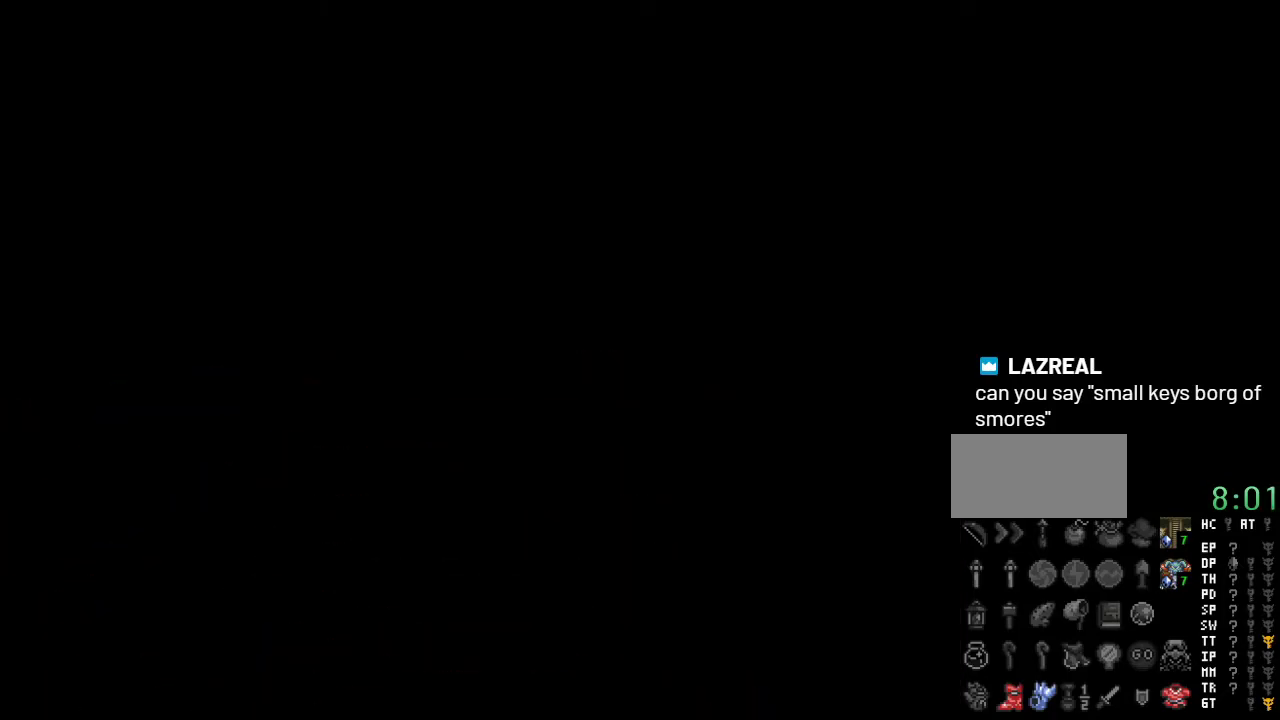
{"buttons": [], "events": []}
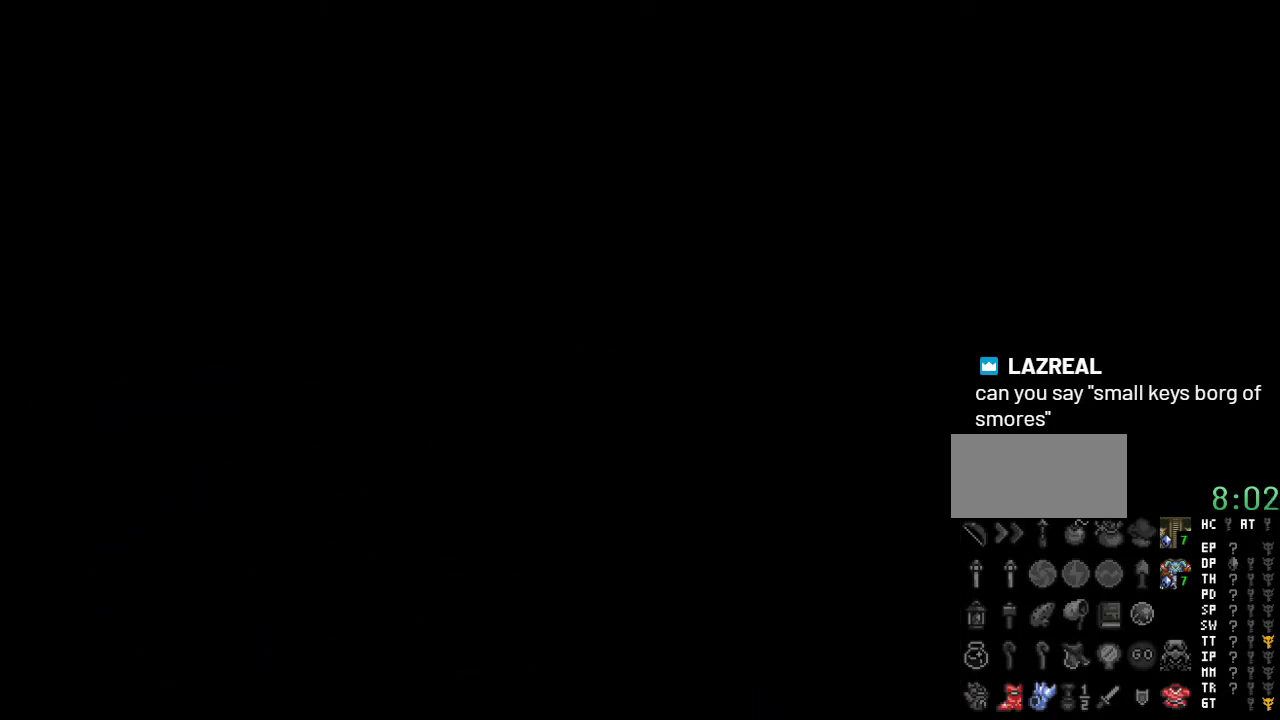
{"buttons": [], "events": []}
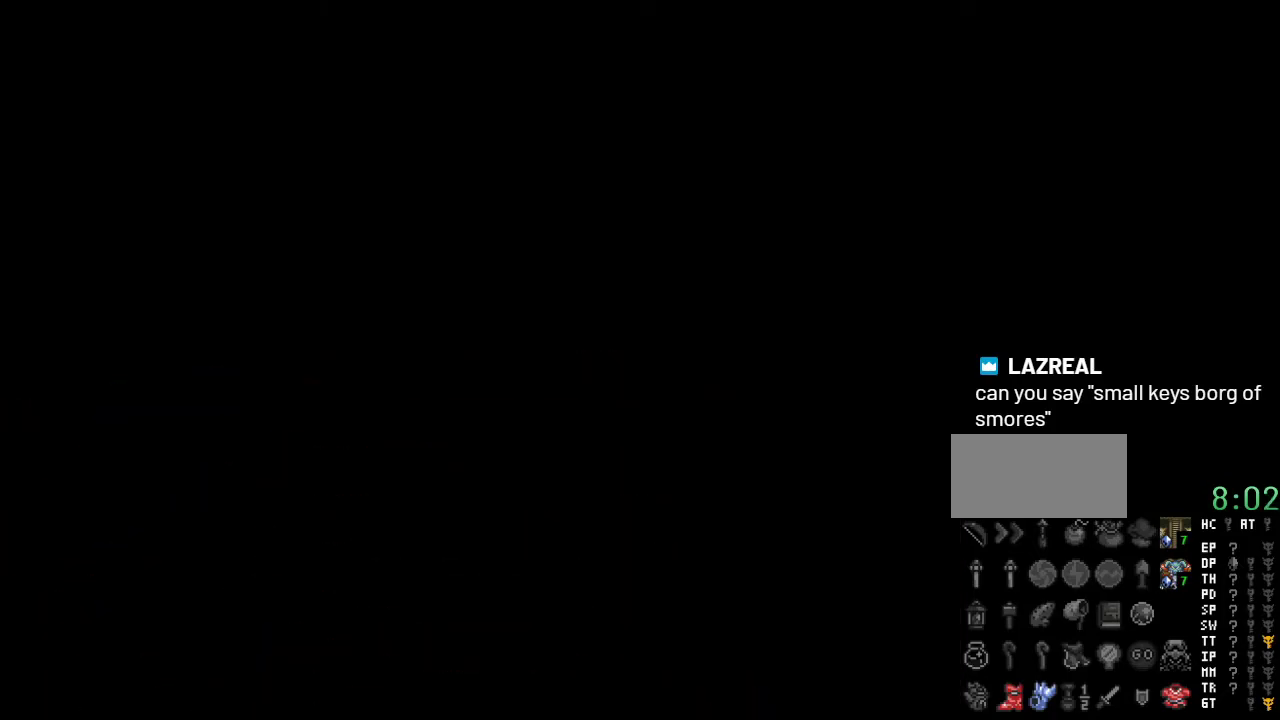
{"buttons": [], "events": []}
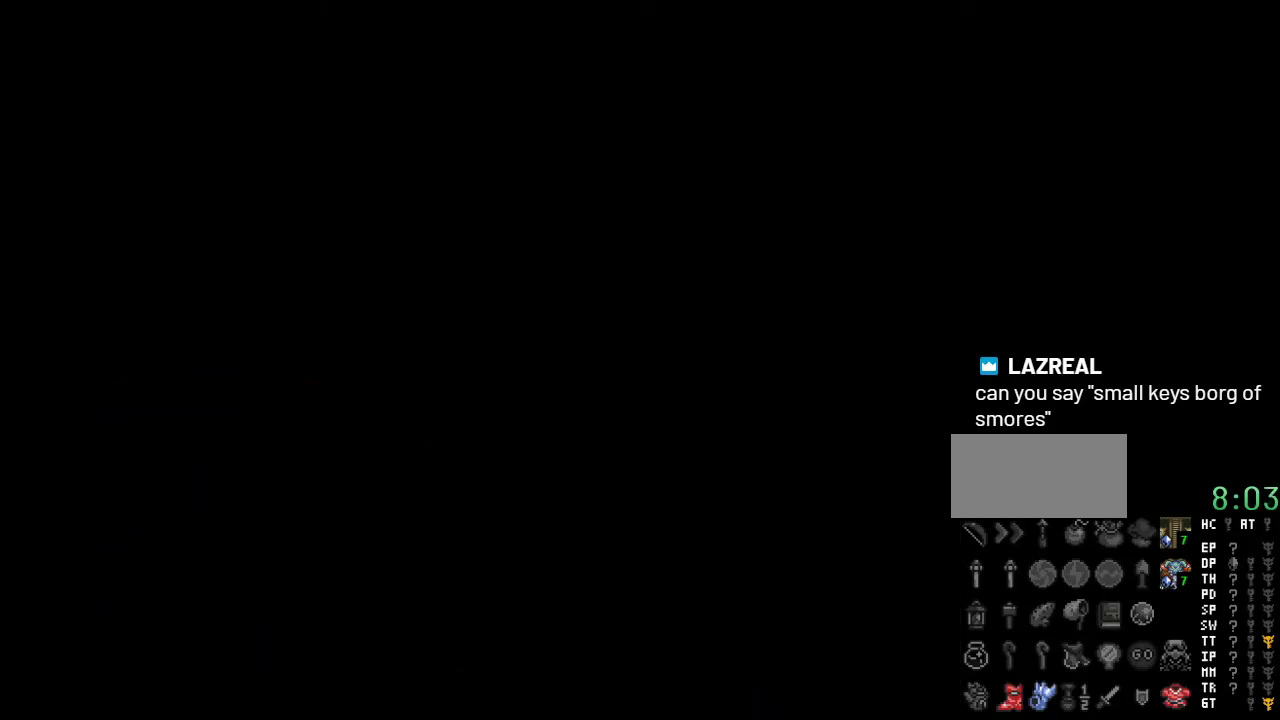
{"buttons": [], "events": []}
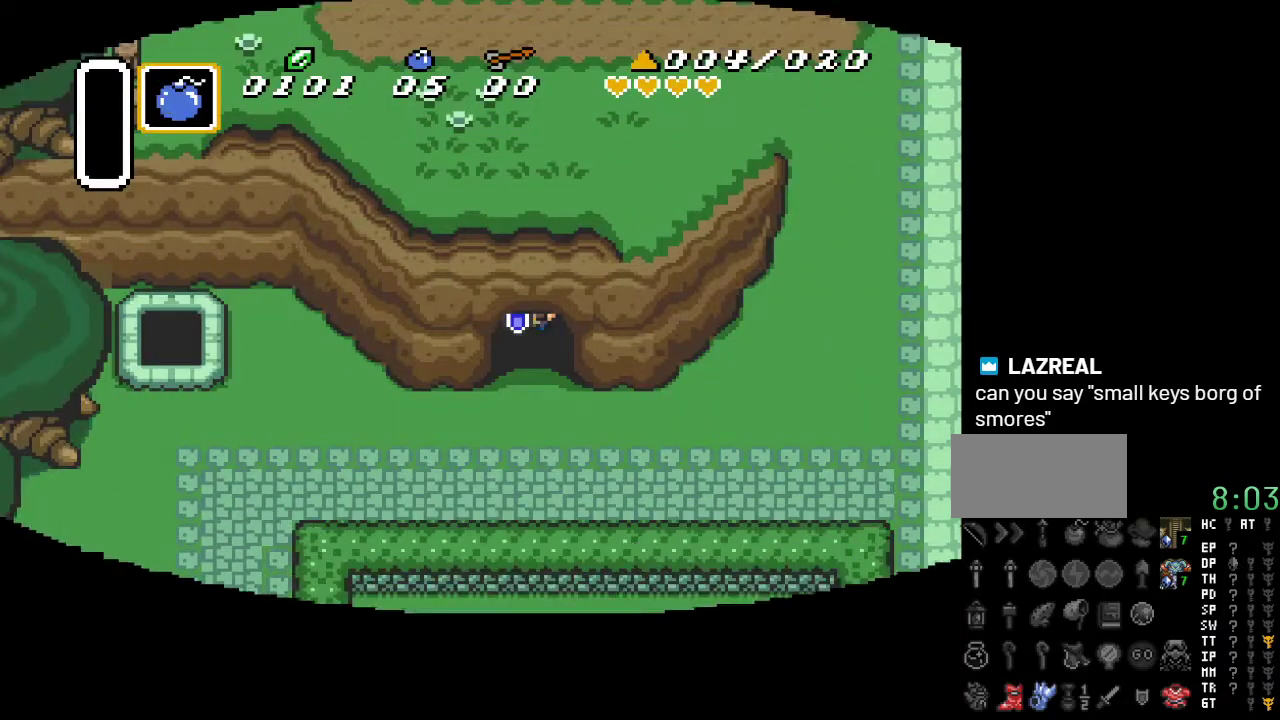
{"buttons": ["DPAD_DOWN"], "events": [[117, "DPAD_DOWN", "down"]]}
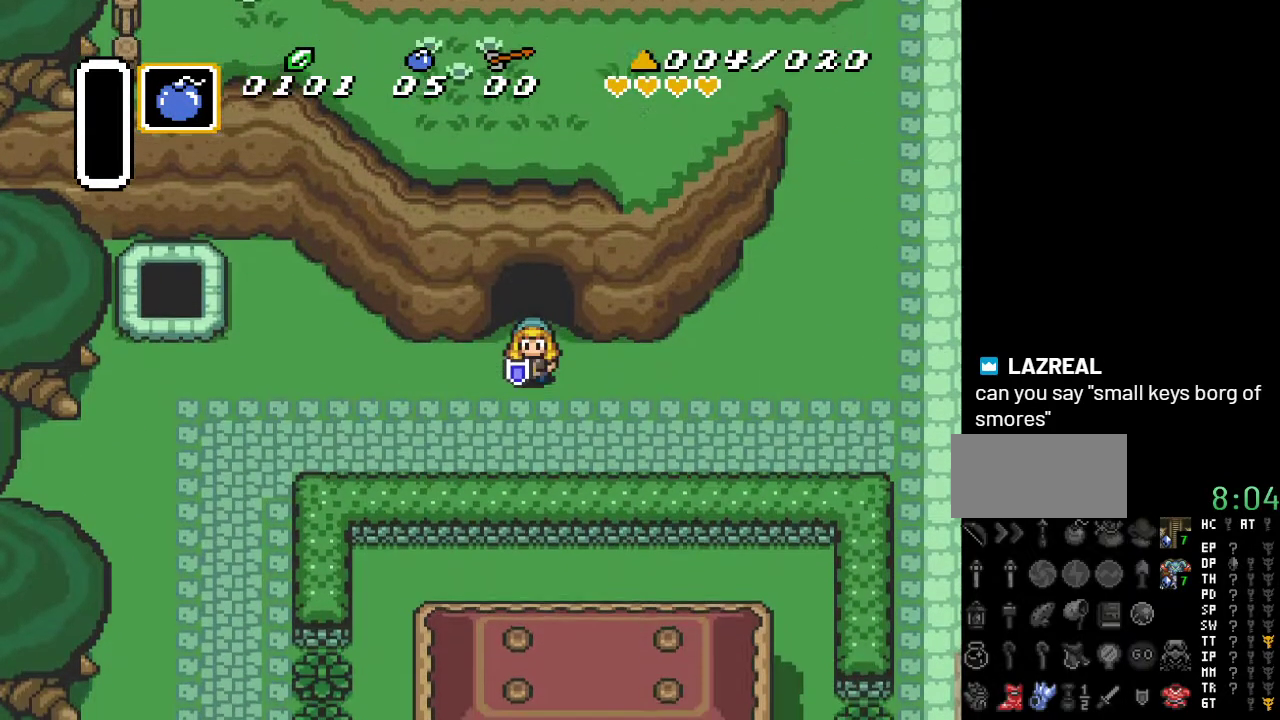
{"buttons": ["A", "DPAD_RIGHT"], "events": [[17, "DPAD_RIGHT", "down"], [167, "DPAD_DOWN", "up"], [200, "A", "down"]]}
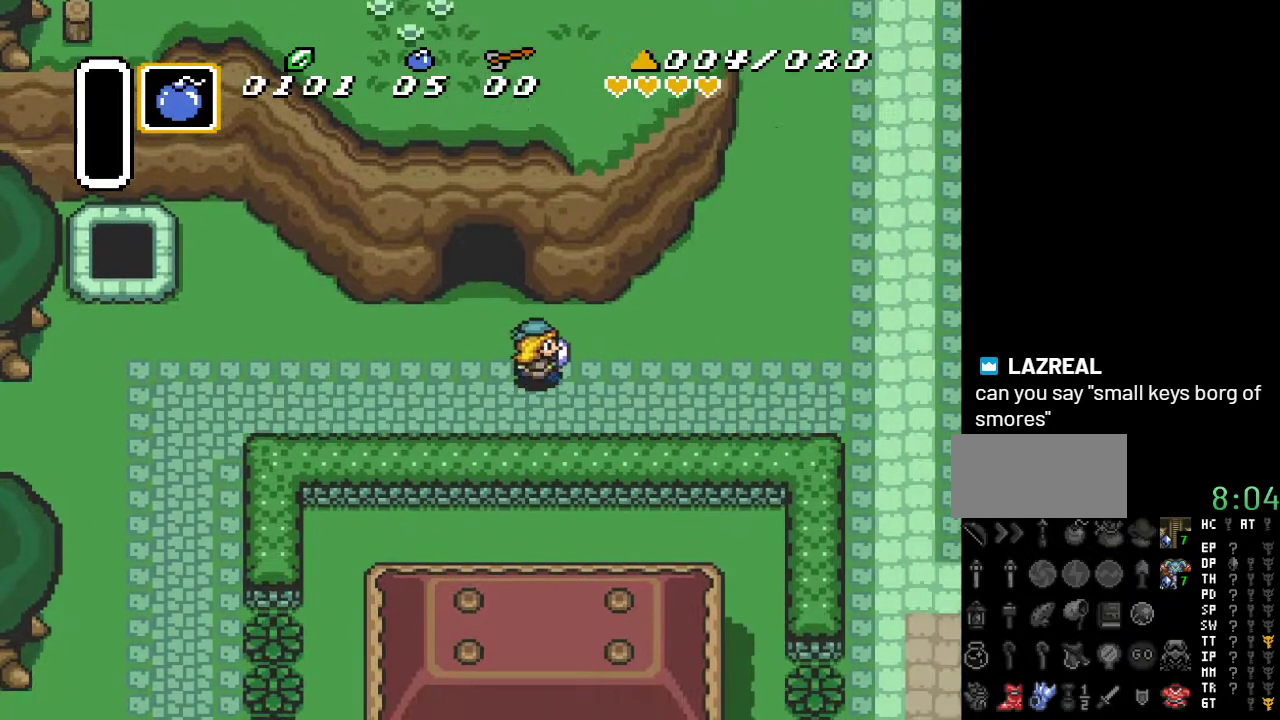
{"buttons": [], "events": [[300, "DPAD_RIGHT", "up"], [483, "A", "up"]]}
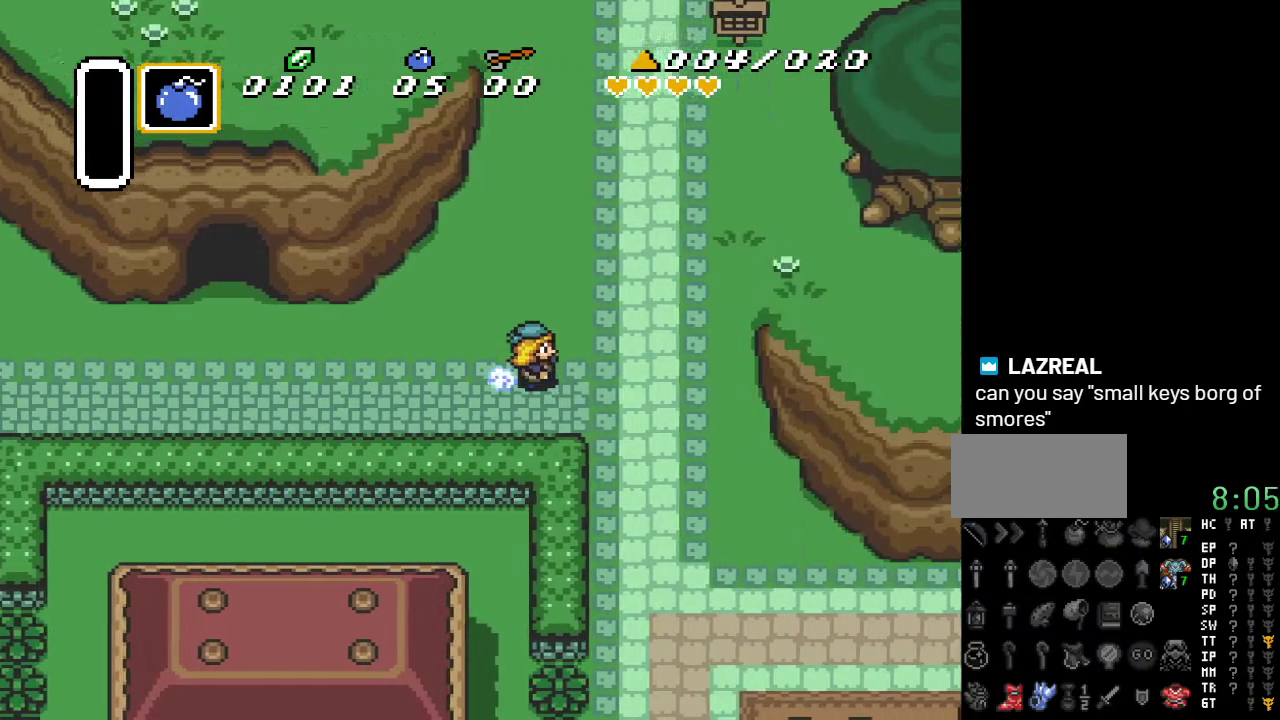
{"buttons": ["A"], "events": [[150, "DPAD_DOWN", "down"], [167, "A", "down"], [300, "DPAD_DOWN", "up"]]}
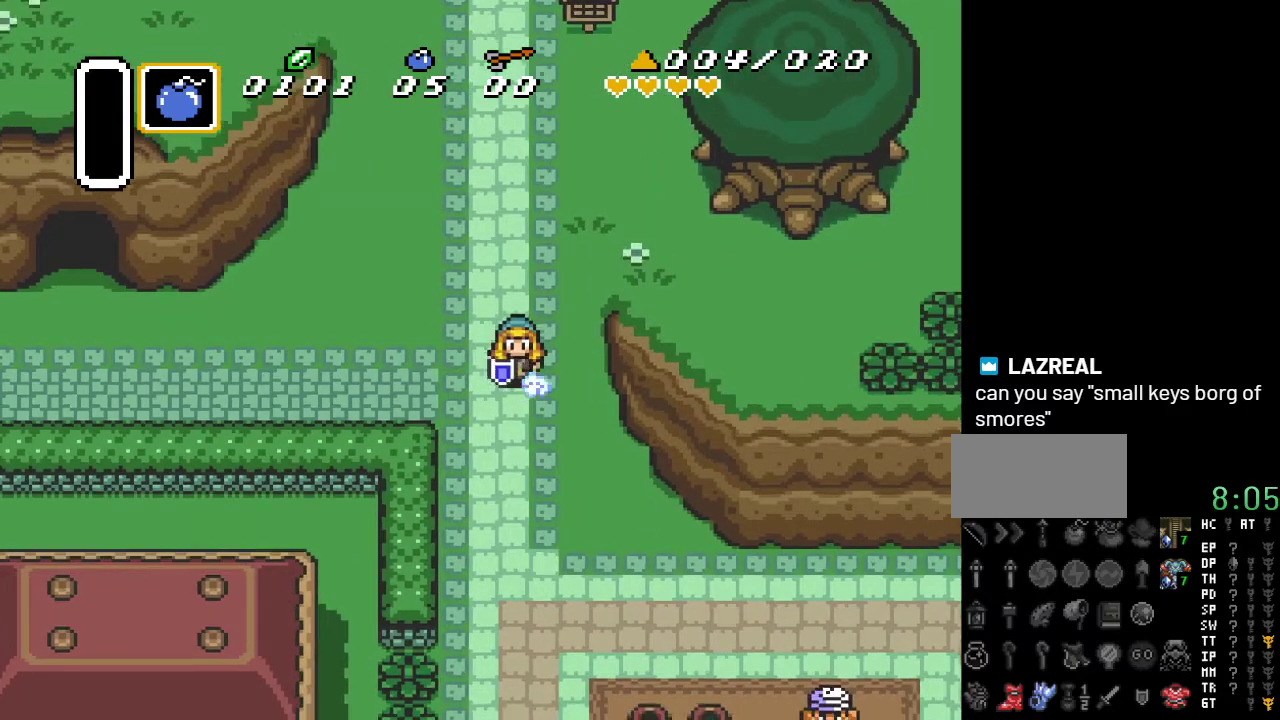
{"buttons": [], "events": [[450, "A", "up"]]}